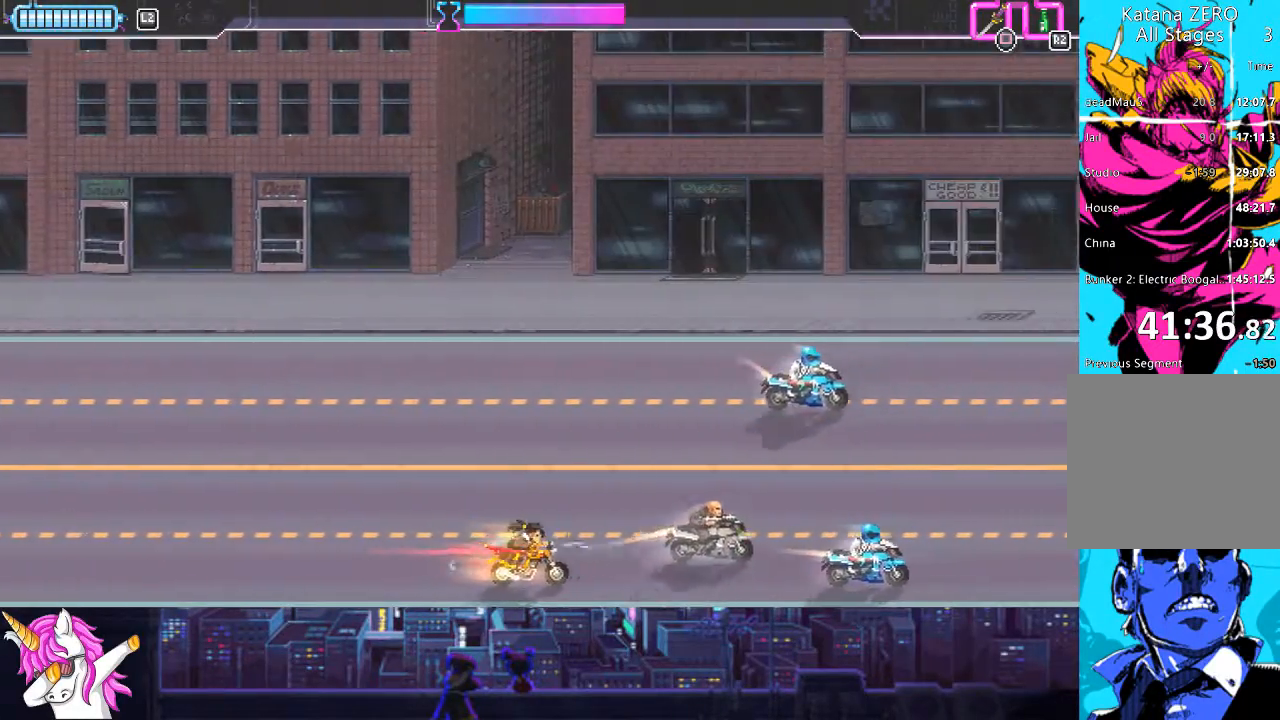
Gameplay with a controller (PlayStation layout); each line is a JSON object with the inputs held at the frame after it (dt_ms = milliseconds from this image to that frame). "events" lists button and stick changes between this image and that frame as [ms after this image, input, new state], when the widget could be followed in between.
{"dt_ms": 507, "buttons": ["SQUARE", "DPAD_RIGHT"], "left_stick": "center", "right_stick": "center", "events": [[51, "SQUARE", "up"], [203, "SQUARE", "down"], [304, "SQUARE", "up"], [439, "SQUARE", "down"]]}
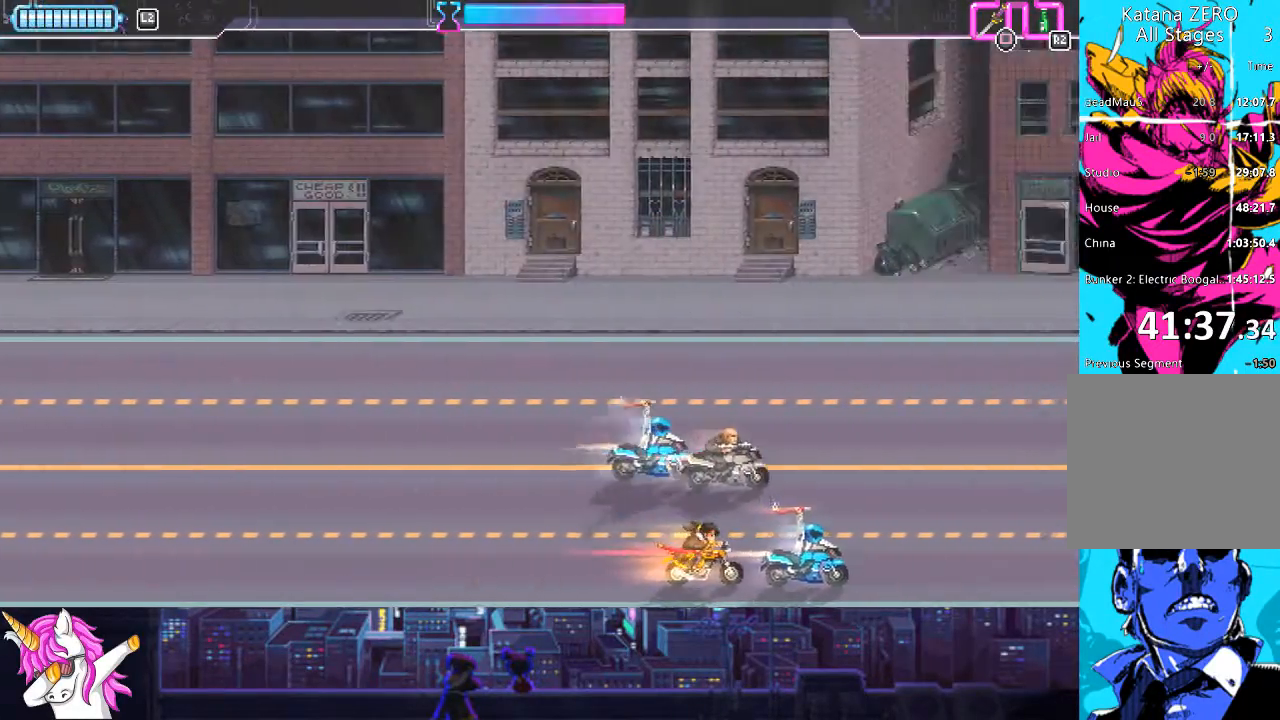
{"dt_ms": 507, "buttons": ["SQUARE", "DPAD_UP", "DPAD_LEFT"], "left_stick": "center", "right_stick": "center", "events": [[34, "SQUARE", "up"], [101, "SQUARE", "down"], [152, "SQUARE", "up"], [236, "SQUARE", "down"], [270, "DPAD_UP", "down"], [304, "DPAD_RIGHT", "up"], [304, "SQUARE", "up"], [422, "SQUARE", "down"], [456, "DPAD_LEFT", "down"]]}
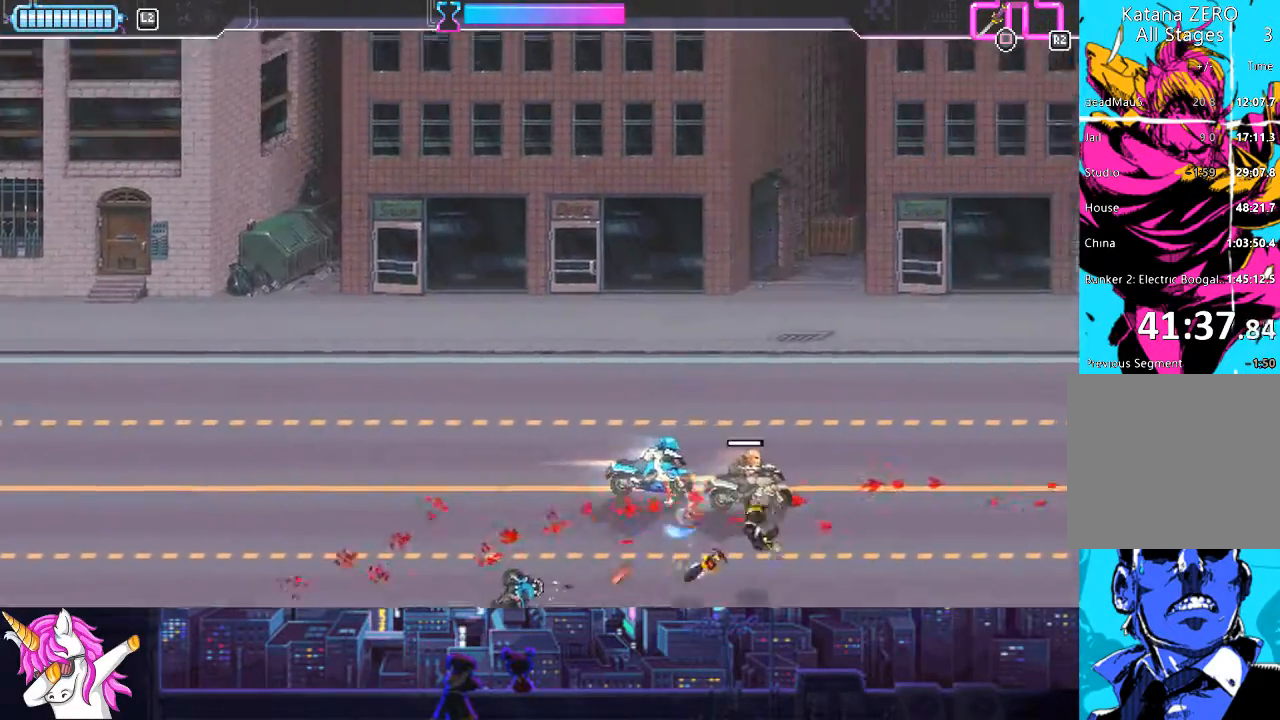
{"dt_ms": 489, "buttons": ["DPAD_LEFT"], "left_stick": "center", "right_stick": "center", "events": [[16, "SQUARE", "up"], [118, "SQUARE", "down"], [185, "SQUARE", "up"], [270, "SQUARE", "down"], [354, "SQUARE", "up"], [489, "DPAD_UP", "up"]]}
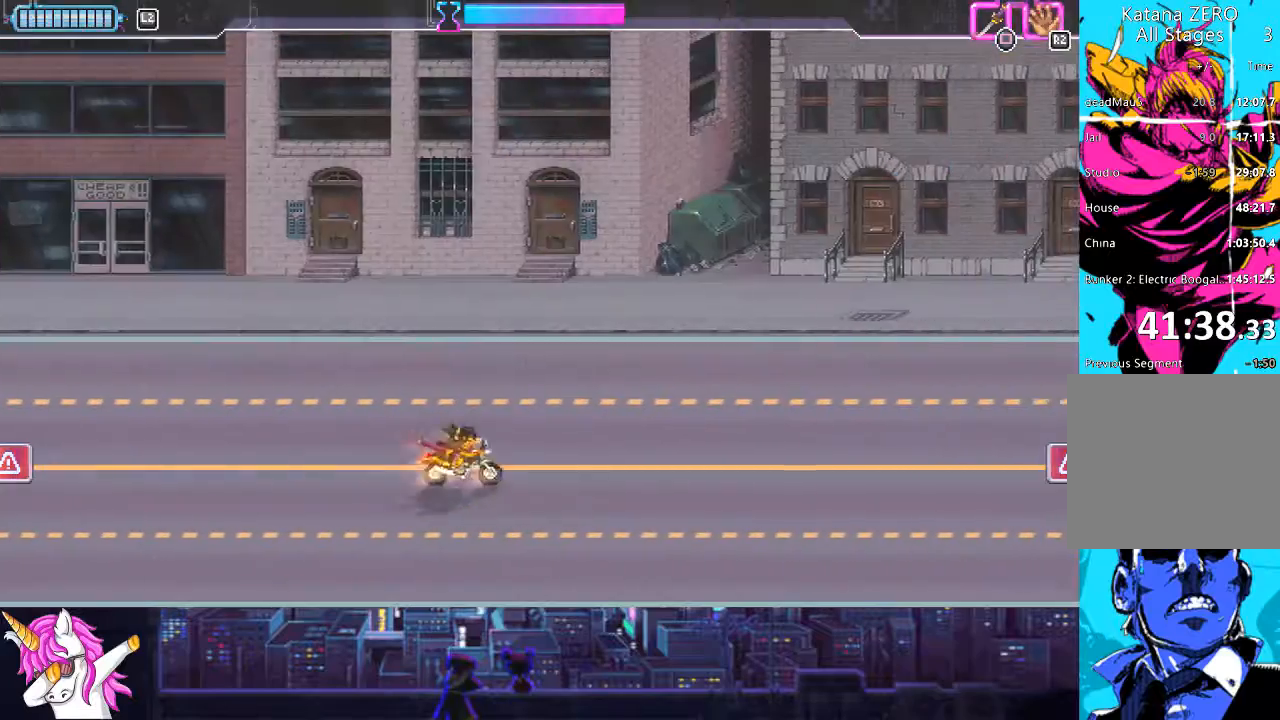
{"dt_ms": 507, "buttons": ["DPAD_DOWN", "DPAD_RIGHT"], "left_stick": "center", "right_stick": "center", "events": [[34, "CROSS", "down"], [34, "DPAD_LEFT", "up"], [68, "DPAD_RIGHT", "down"], [101, "CROSS", "up"], [439, "DPAD_DOWN", "down"]]}
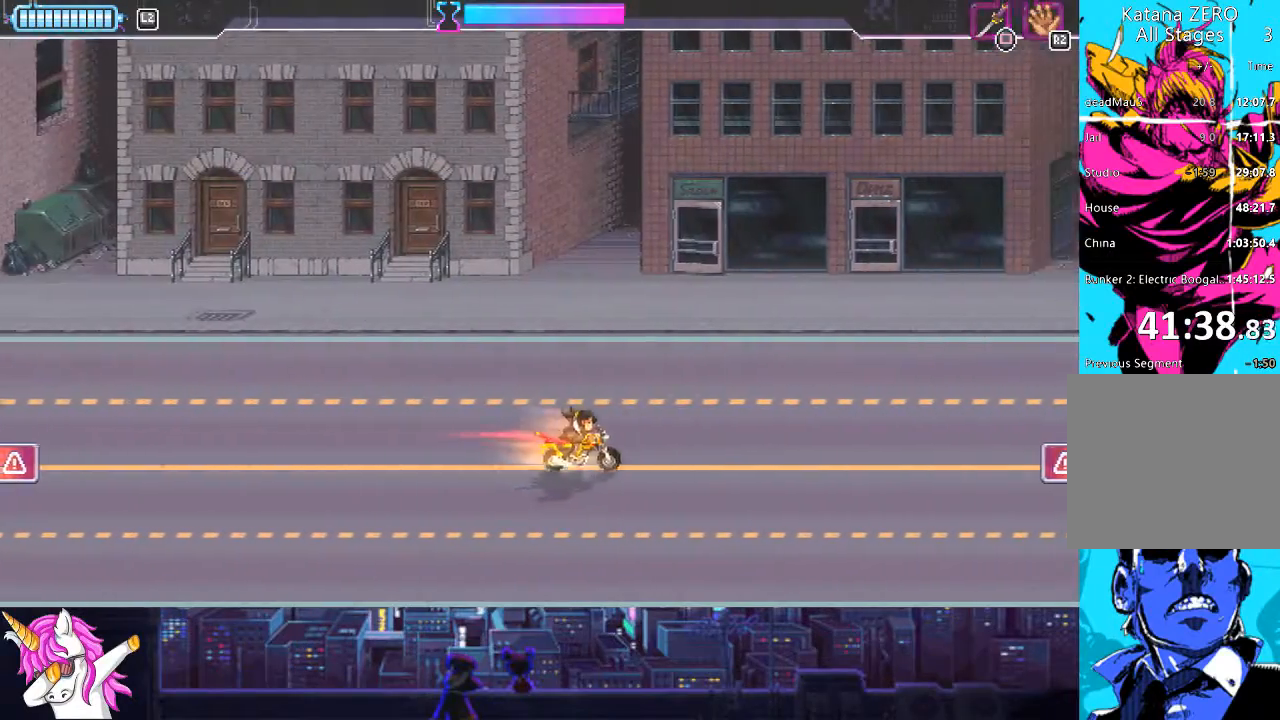
{"dt_ms": 506, "buttons": ["DPAD_RIGHT"], "left_stick": "center", "right_stick": "center", "events": [[50, "DPAD_DOWN", "up"], [185, "DPAD_DOWN", "down"], [321, "DPAD_DOWN", "up"]]}
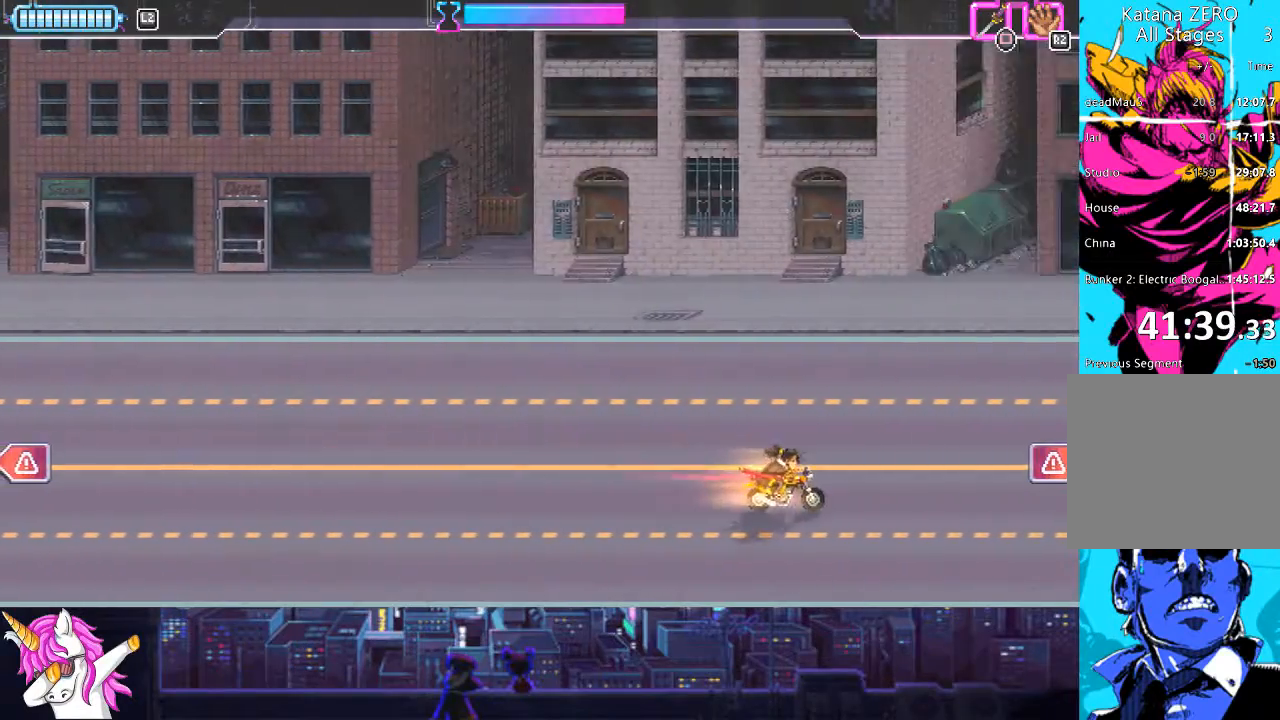
{"dt_ms": 996, "buttons": ["DPAD_LEFT"], "left_stick": "center", "right_stick": "center"}
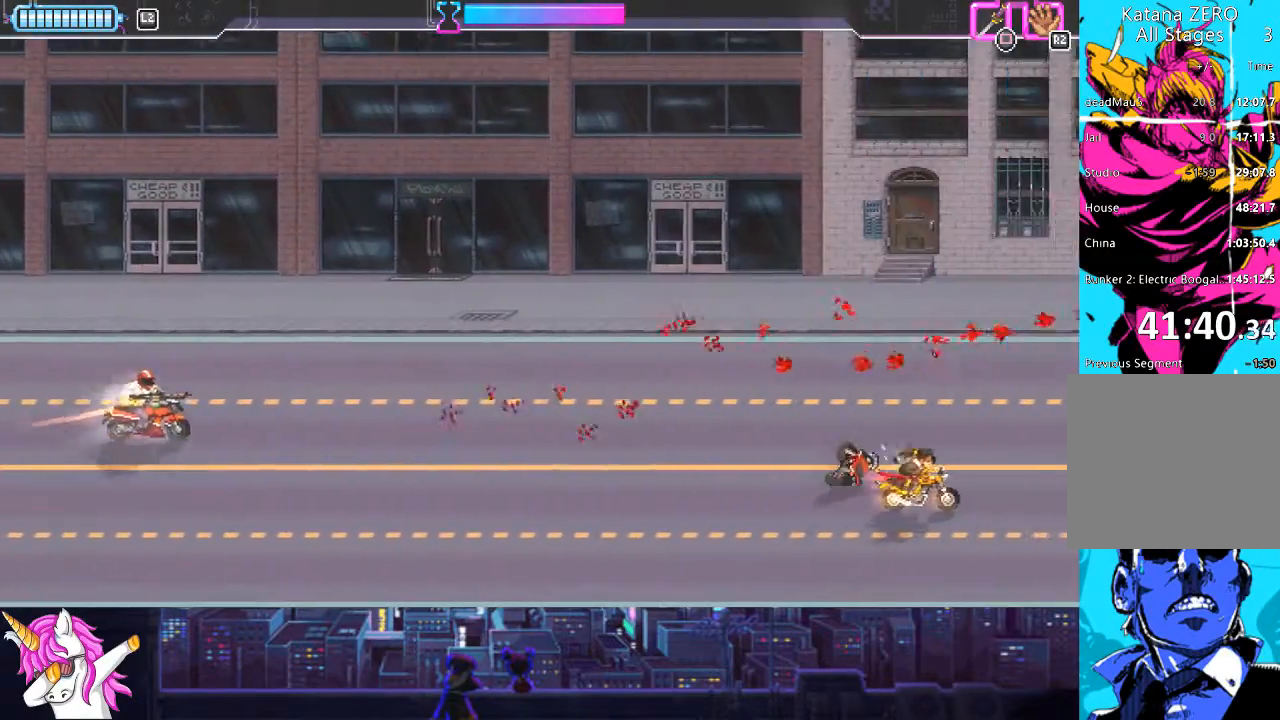
{"dt_ms": 490, "buttons": ["DPAD_DOWN", "DPAD_LEFT"], "left_stick": "center", "right_stick": "center", "events": [[136, "DPAD_DOWN", "down"], [439, "DPAD_DOWN", "up"], [490, "DPAD_DOWN", "down"]]}
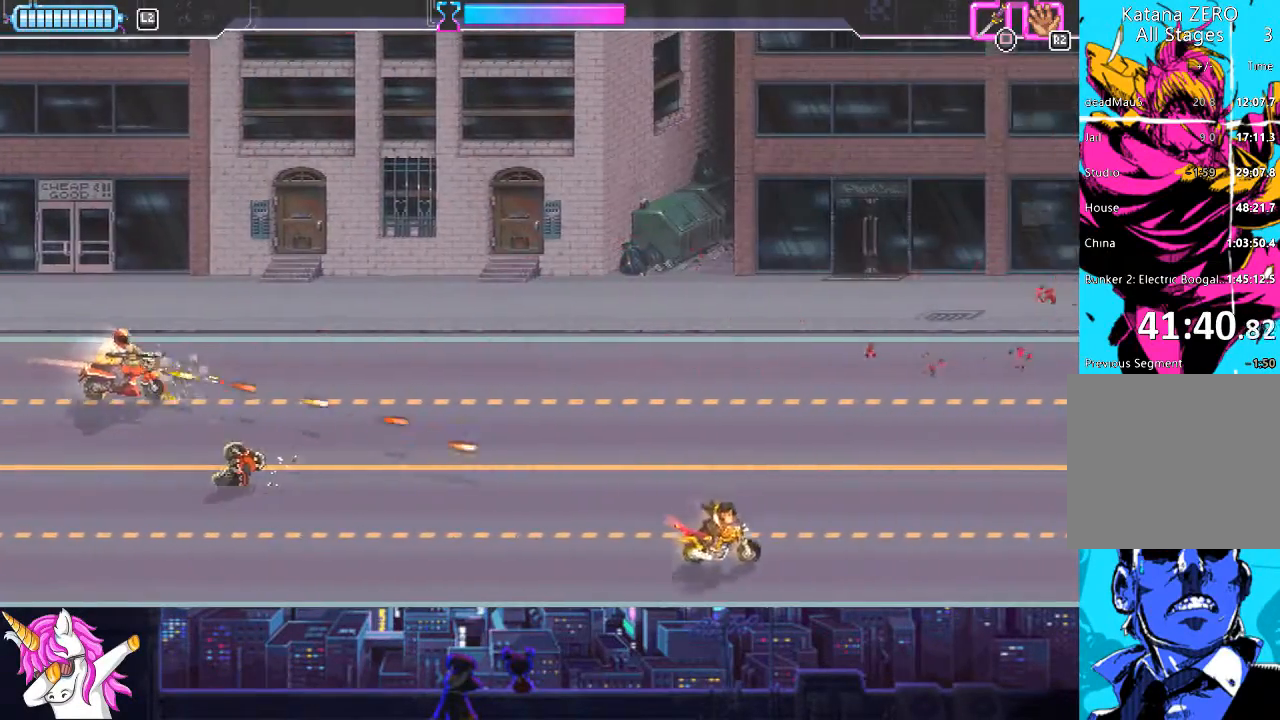
{"dt_ms": 507, "buttons": ["DPAD_UP", "DPAD_LEFT"], "left_stick": "center", "right_stick": "center", "events": [[101, "DPAD_LEFT", "up"], [355, "DPAD_LEFT", "down"], [388, "DPAD_DOWN", "up"], [456, "DPAD_UP", "down"]]}
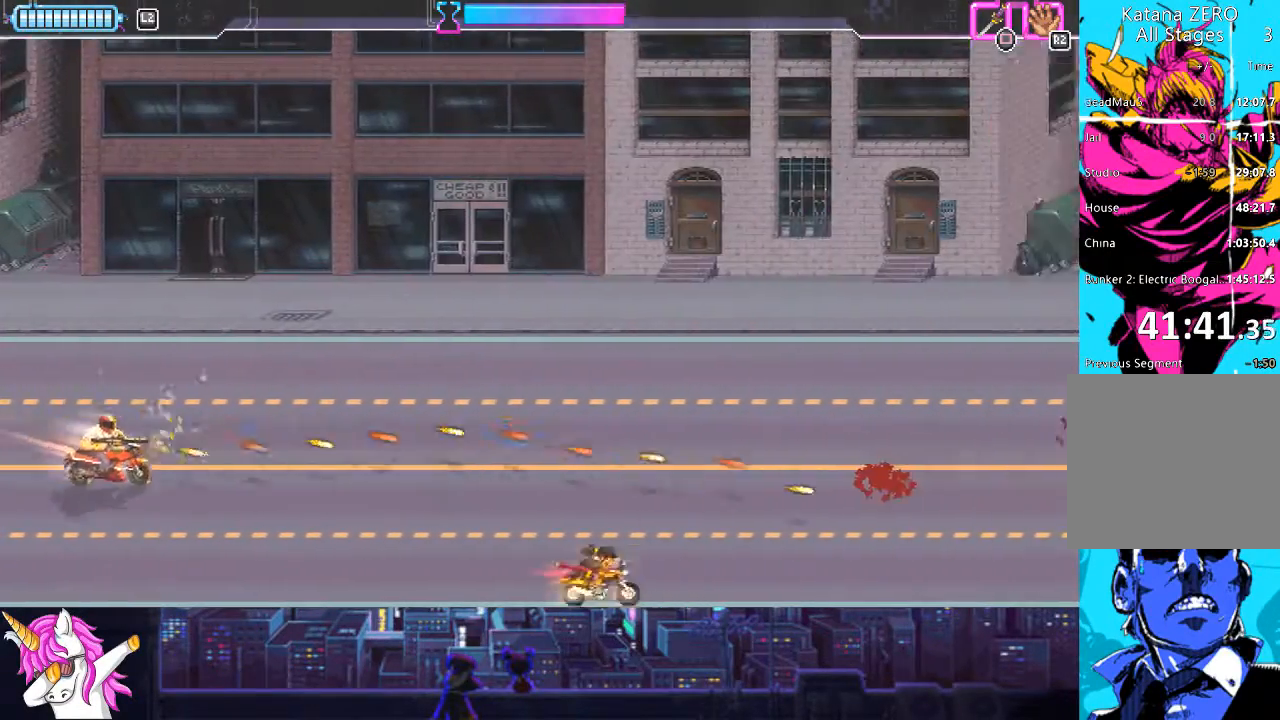
{"dt_ms": 506, "buttons": ["L1", "DPAD_UP", "DPAD_LEFT"], "left_stick": "center", "right_stick": "center", "events": [[219, "L1", "down"], [371, "SQUARE", "down"], [489, "SQUARE", "up"]]}
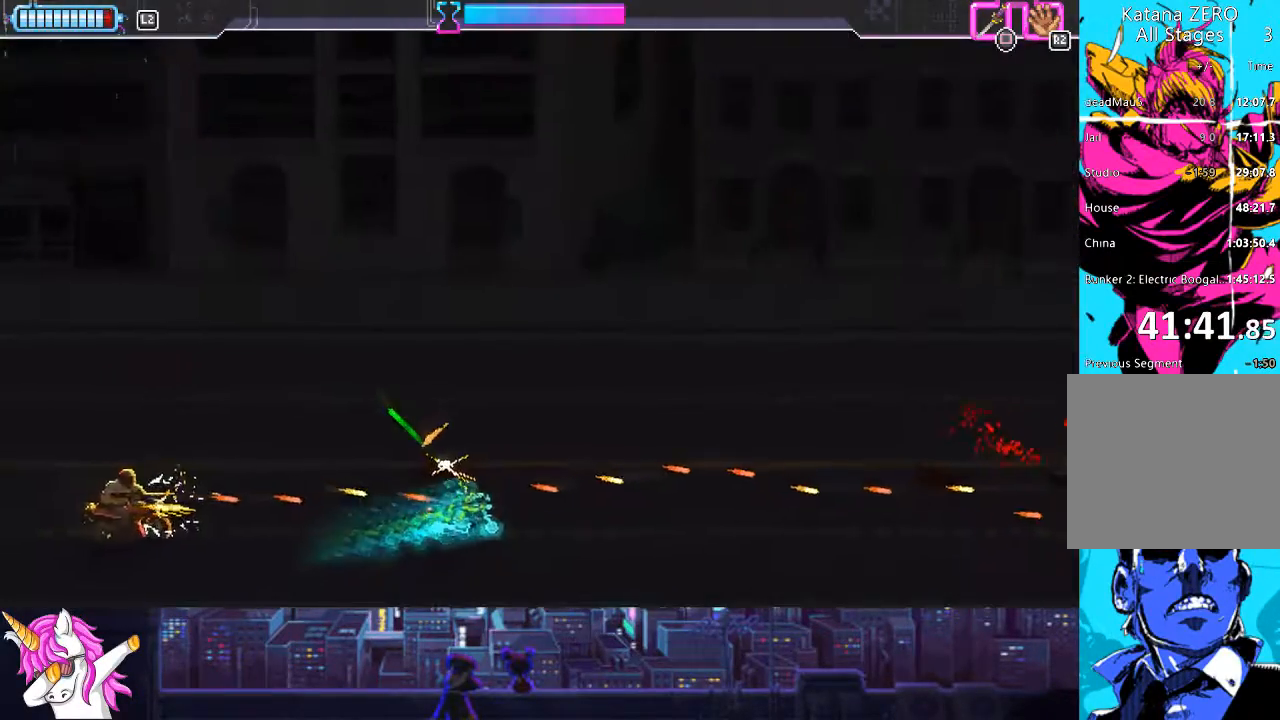
{"dt_ms": 490, "buttons": ["DPAD_UP", "DPAD_LEFT"], "left_stick": "center", "right_stick": "right", "events": [[186, "L1", "up"], [253, "right_stick", "right"]]}
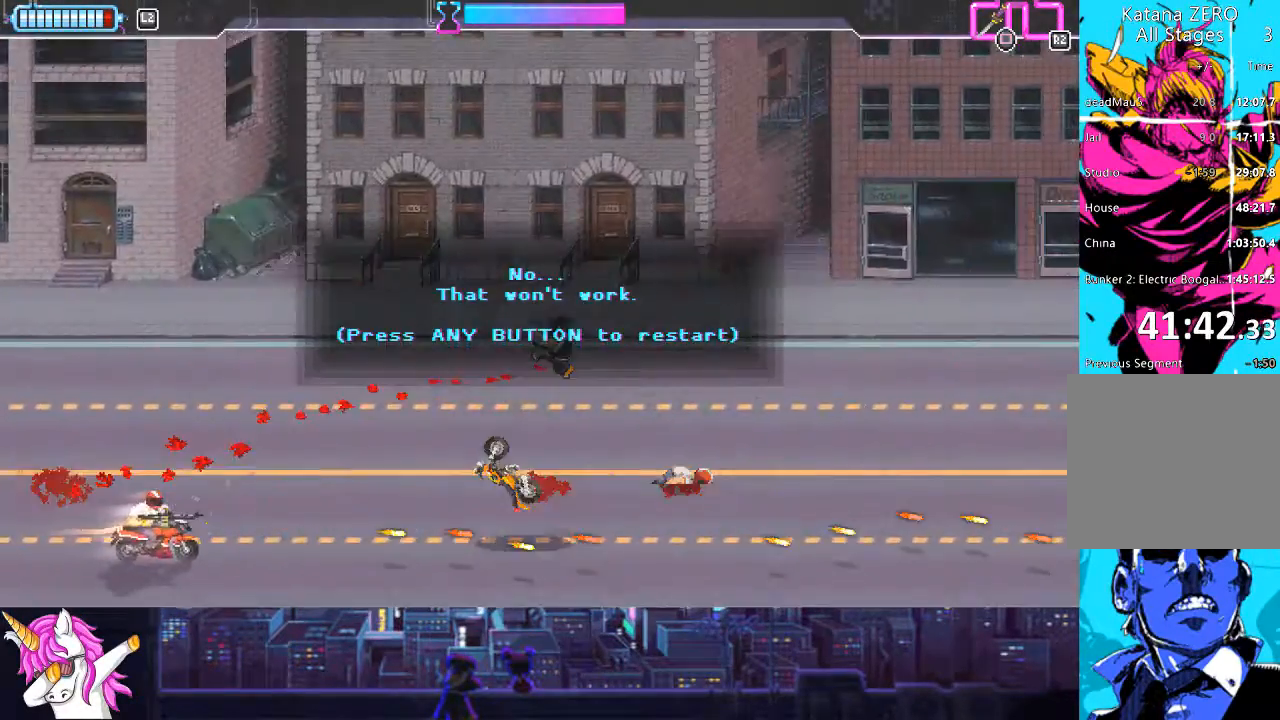
{"dt_ms": 506, "buttons": [], "left_stick": "center", "right_stick": "center", "events": [[202, "CROSS", "down"], [287, "DPAD_LEFT", "up"], [304, "CROSS", "up"], [304, "DPAD_UP", "up"], [422, "right_stick", "center"]]}
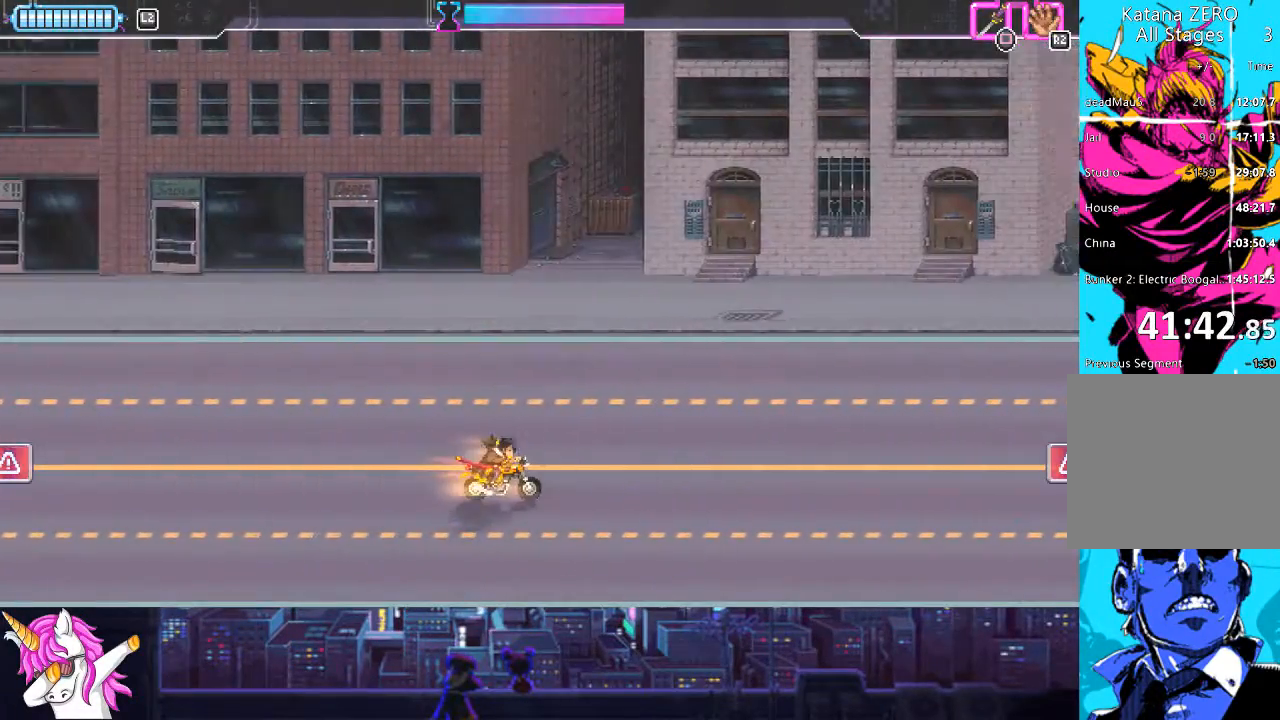
{"dt_ms": 490, "buttons": ["DPAD_RIGHT"], "left_stick": "center", "right_stick": "center", "events": [[169, "DPAD_RIGHT", "down"]]}
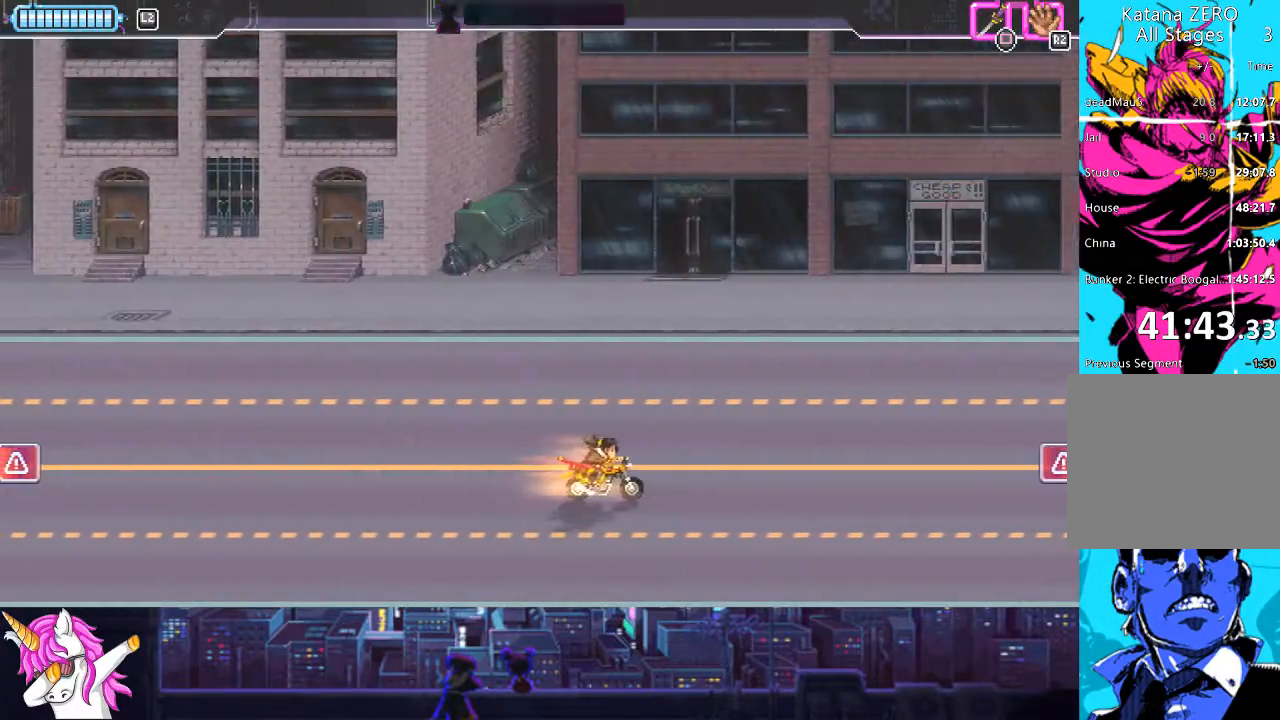
{"dt_ms": 507, "buttons": ["DPAD_RIGHT"], "left_stick": "center", "right_stick": "center", "events": []}
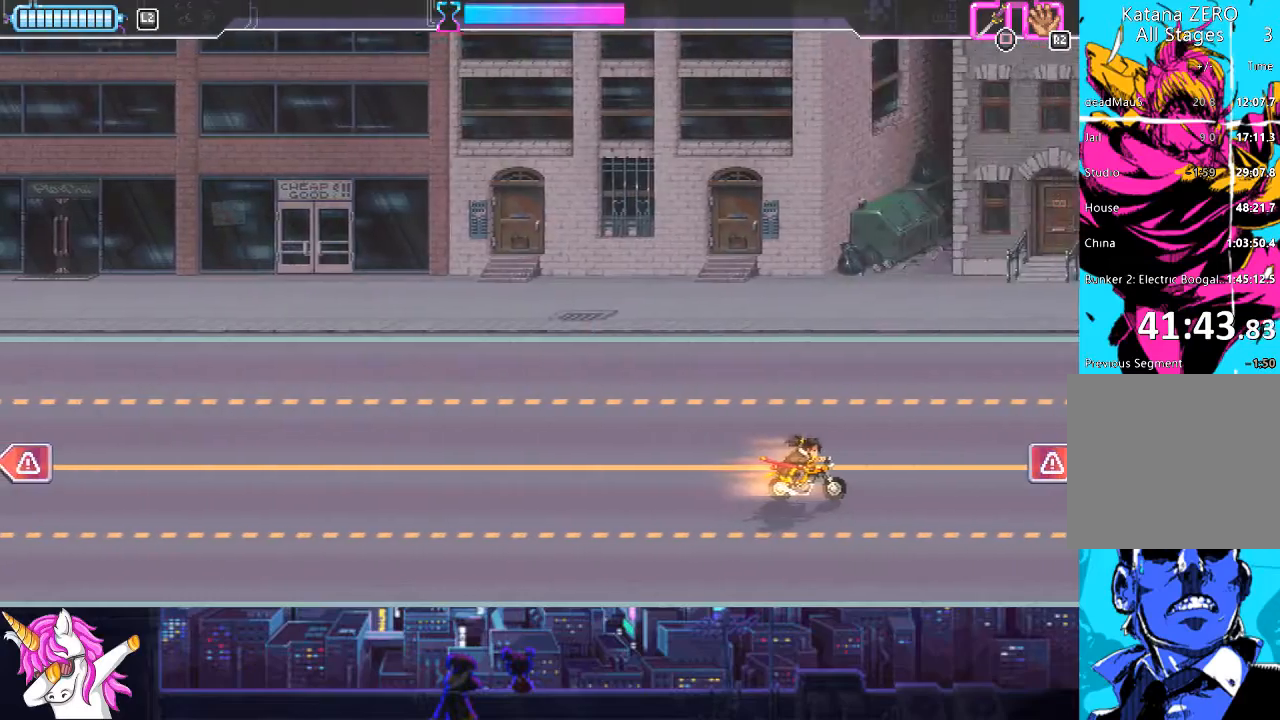
{"dt_ms": 506, "buttons": ["SQUARE"], "left_stick": "center", "right_stick": "center", "events": [[489, "DPAD_RIGHT", "up"], [489, "SQUARE", "down"]]}
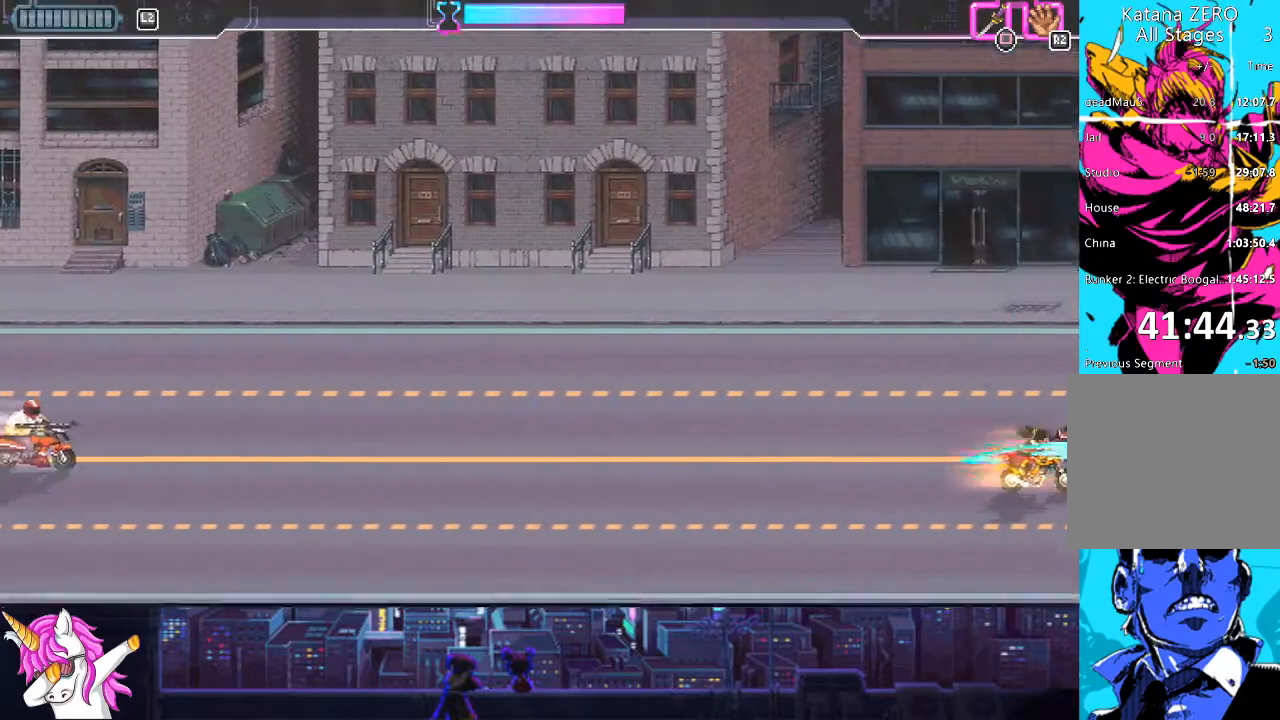
{"dt_ms": 490, "buttons": ["L1", "DPAD_UP", "DPAD_LEFT"], "left_stick": "center", "right_stick": "center", "events": [[34, "DPAD_LEFT", "down"], [68, "SQUARE", "up"], [304, "DPAD_UP", "down"], [372, "L1", "down"]]}
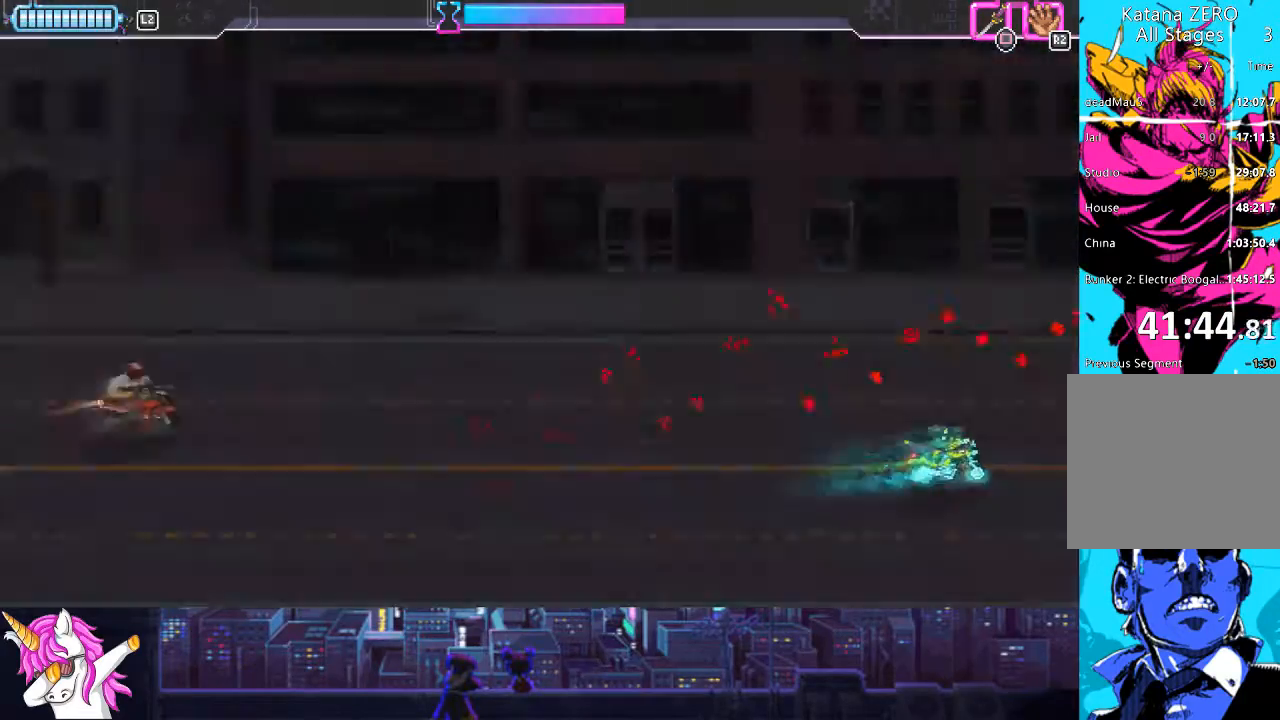
{"dt_ms": 506, "buttons": ["DPAD_DOWN", "DPAD_LEFT"], "left_stick": "center", "right_stick": "center", "events": [[84, "L1", "up"], [253, "DPAD_UP", "up"], [506, "DPAD_DOWN", "down"]]}
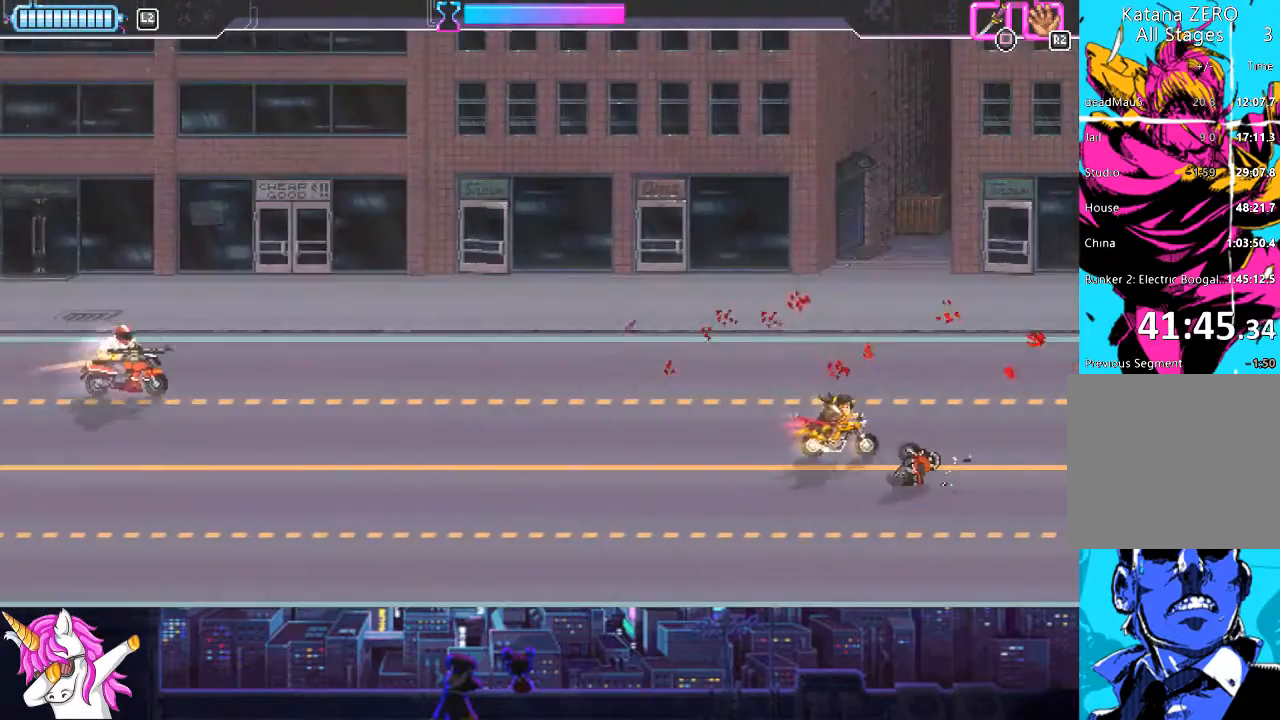
{"dt_ms": 507, "buttons": ["DPAD_DOWN", "DPAD_LEFT"], "left_stick": "center", "right_stick": "center", "events": []}
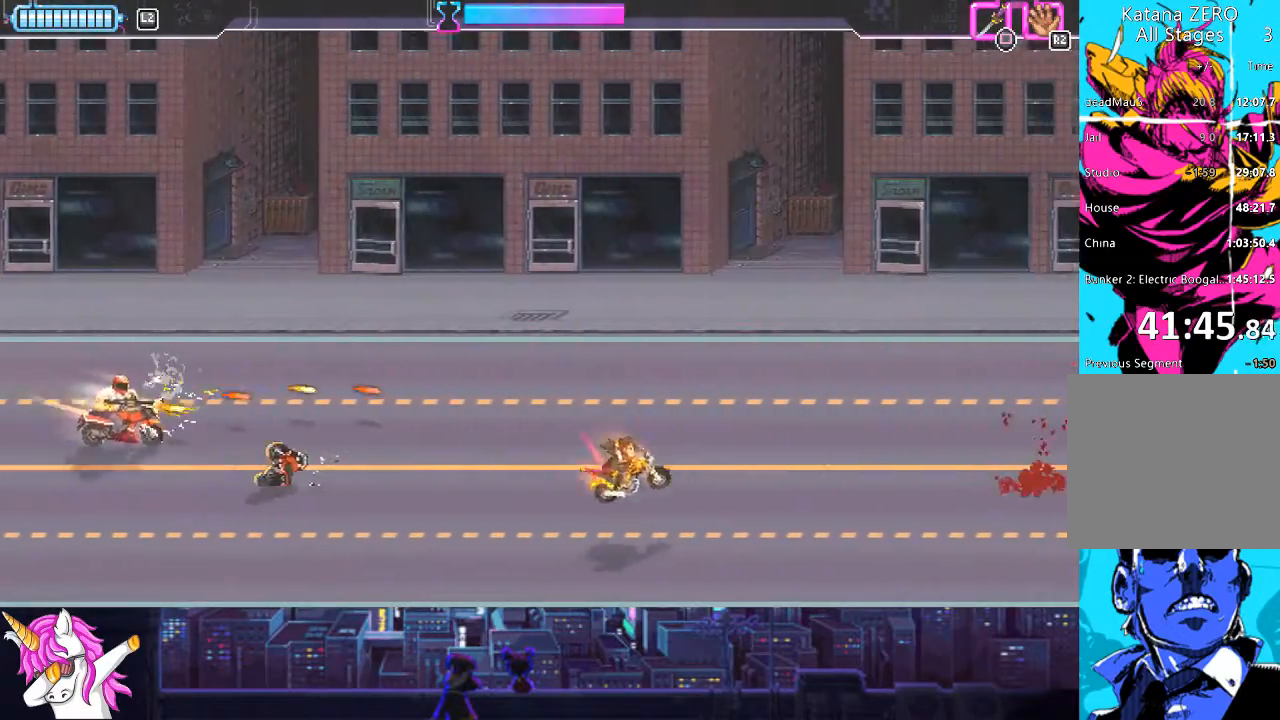
{"dt_ms": 489, "buttons": ["DPAD_DOWN", "DPAD_LEFT"], "left_stick": "center", "right_stick": "center", "events": []}
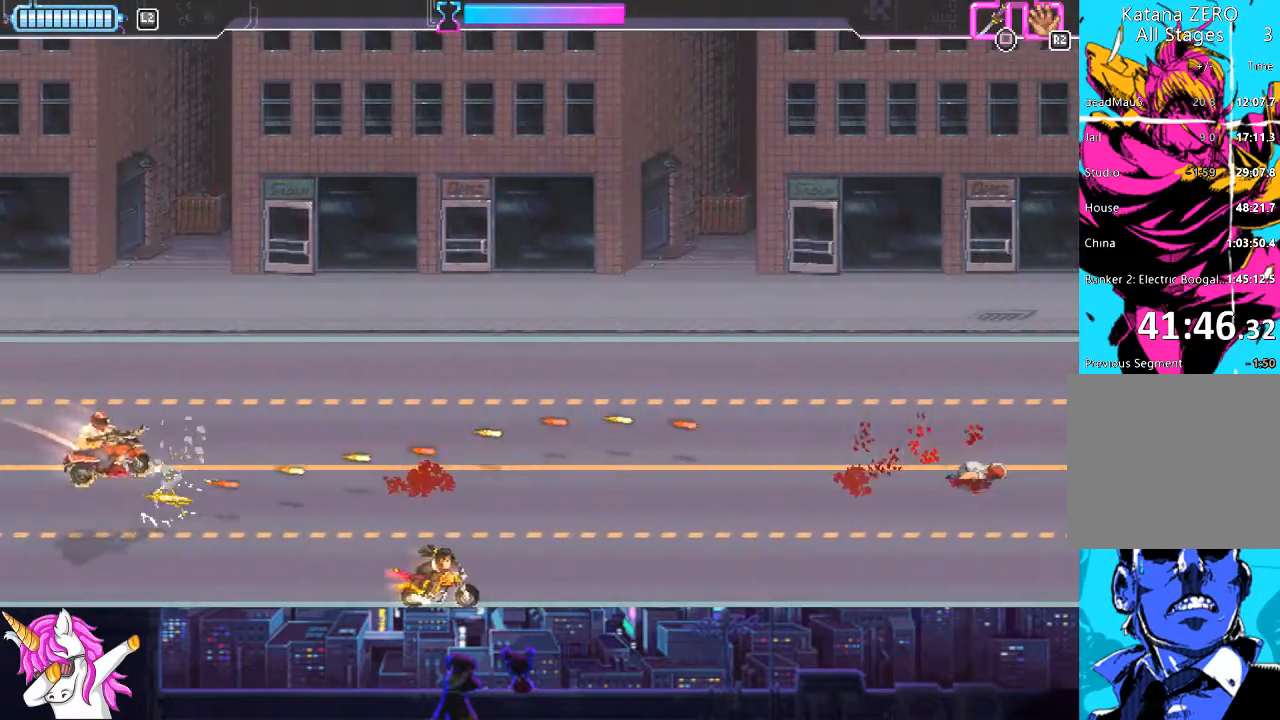
{"dt_ms": 507, "buttons": ["L1", "DPAD_UP", "DPAD_LEFT"], "left_stick": "center", "right_stick": "center", "events": [[85, "DPAD_DOWN", "up"], [102, "DPAD_UP", "down"], [186, "L1", "down"], [220, "DPAD_LEFT", "up"], [254, "SQUARE", "down"], [355, "DPAD_LEFT", "down"], [423, "SQUARE", "up"]]}
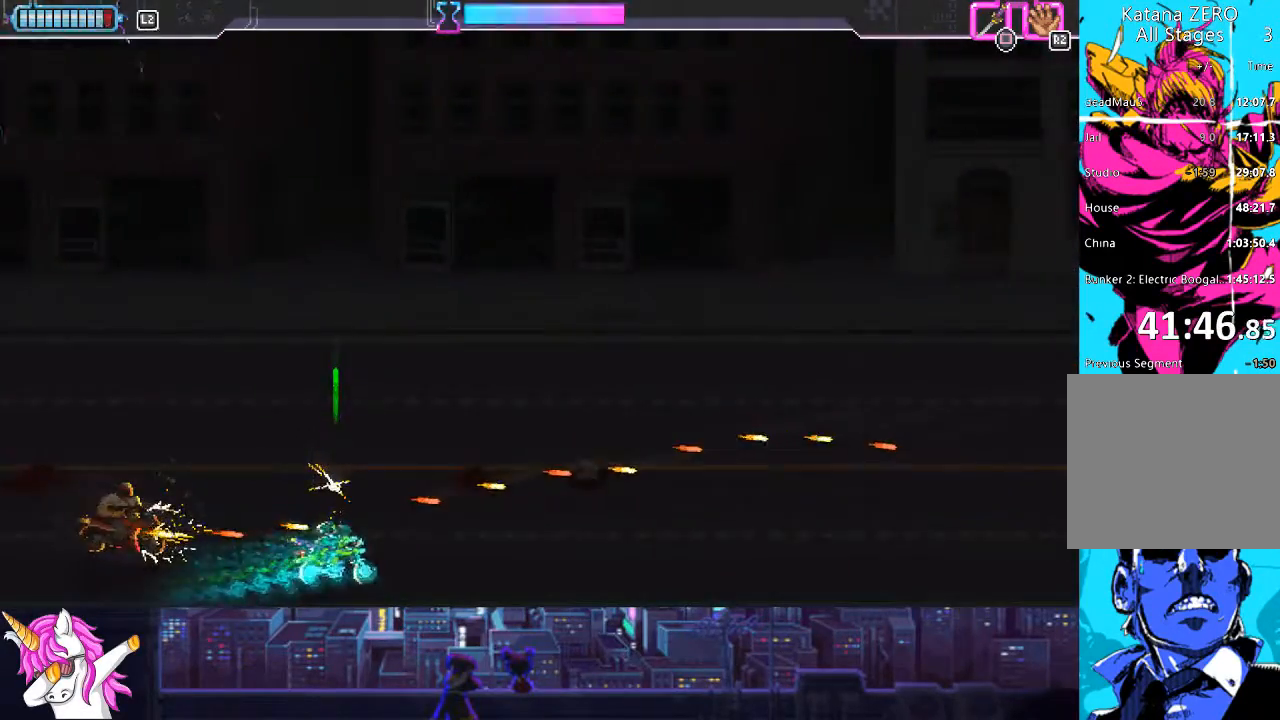
{"dt_ms": 490, "buttons": ["L1", "DPAD_UP", "DPAD_LEFT"], "left_stick": "center", "right_stick": "center", "events": []}
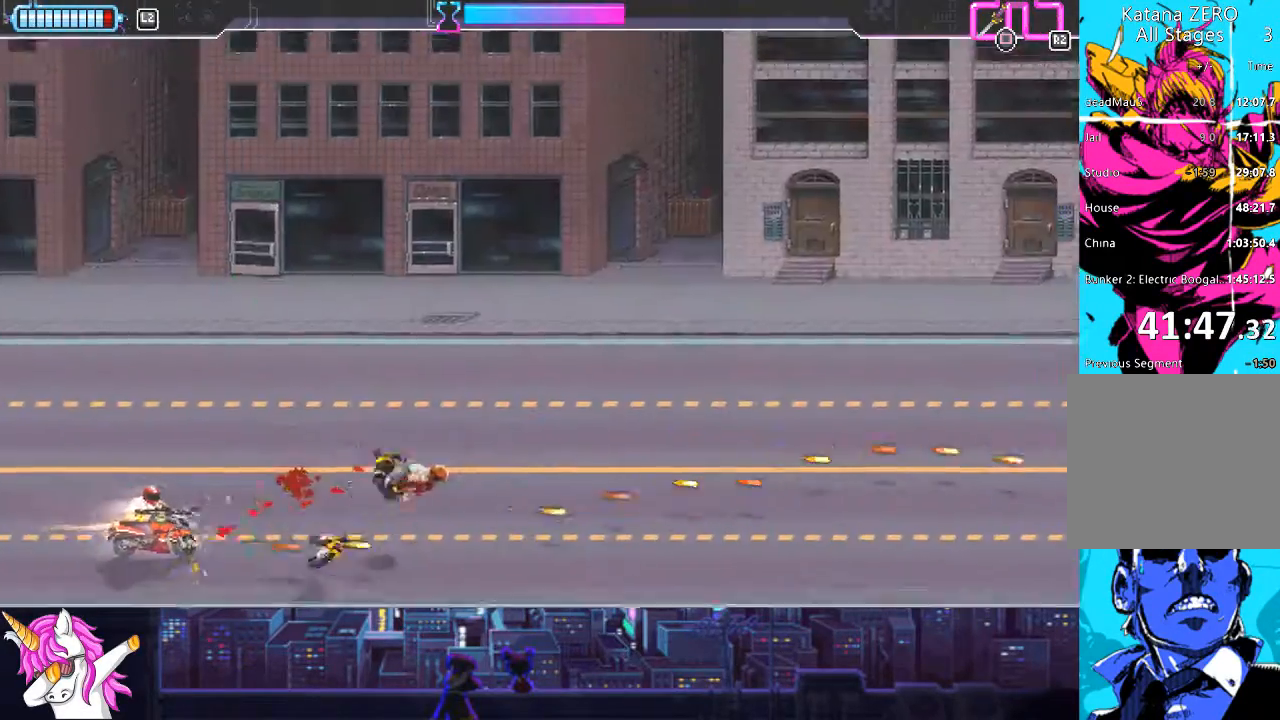
{"dt_ms": 506, "buttons": [], "left_stick": "center", "right_stick": "center", "events": [[219, "L1", "up"], [270, "CROSS", "down"], [388, "CROSS", "up"], [439, "DPAD_UP", "up"], [472, "DPAD_LEFT", "up"]]}
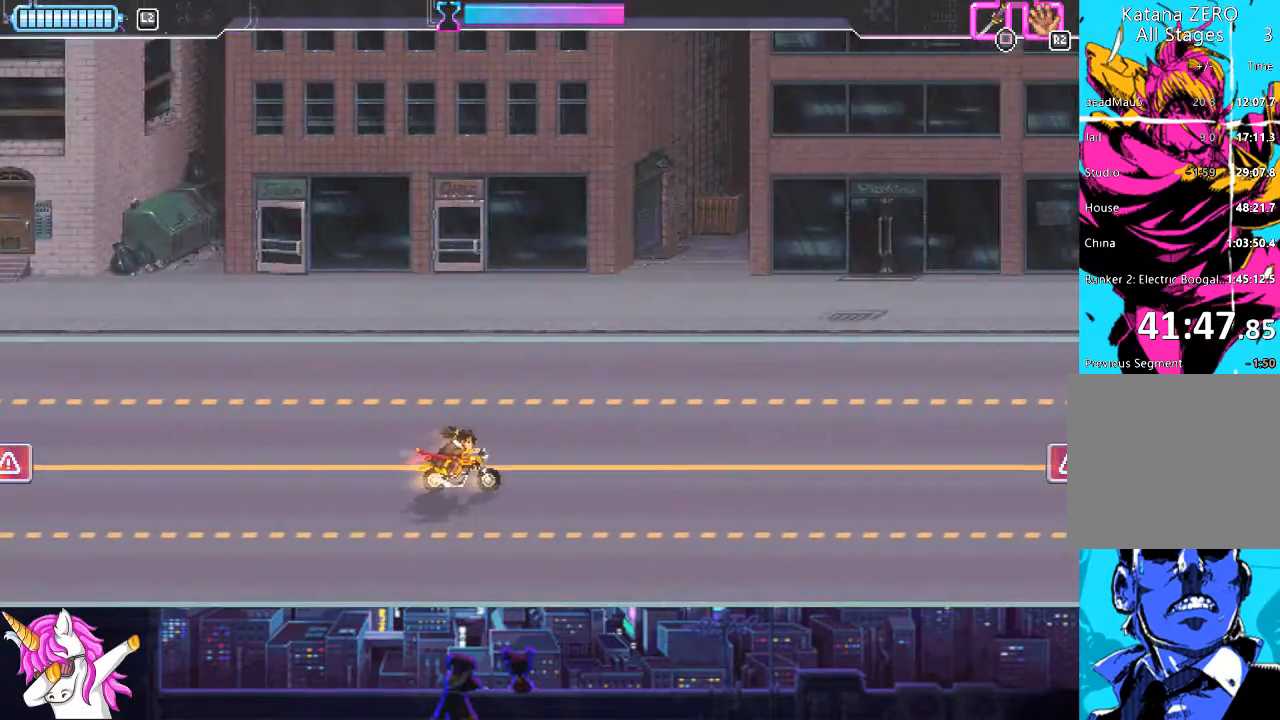
{"dt_ms": 507, "buttons": ["DPAD_RIGHT"], "left_stick": "center", "right_stick": "center", "events": [[169, "DPAD_RIGHT", "down"]]}
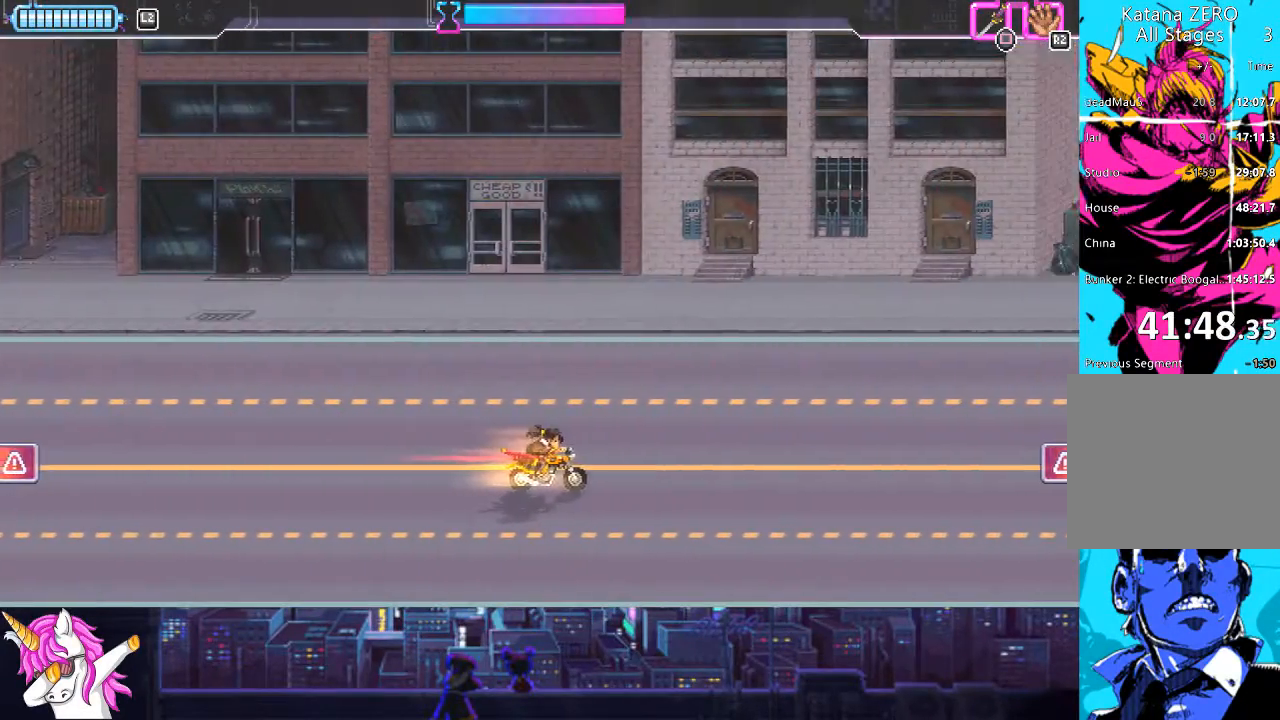
{"dt_ms": 489, "buttons": ["DPAD_RIGHT"], "left_stick": "center", "right_stick": "center", "events": []}
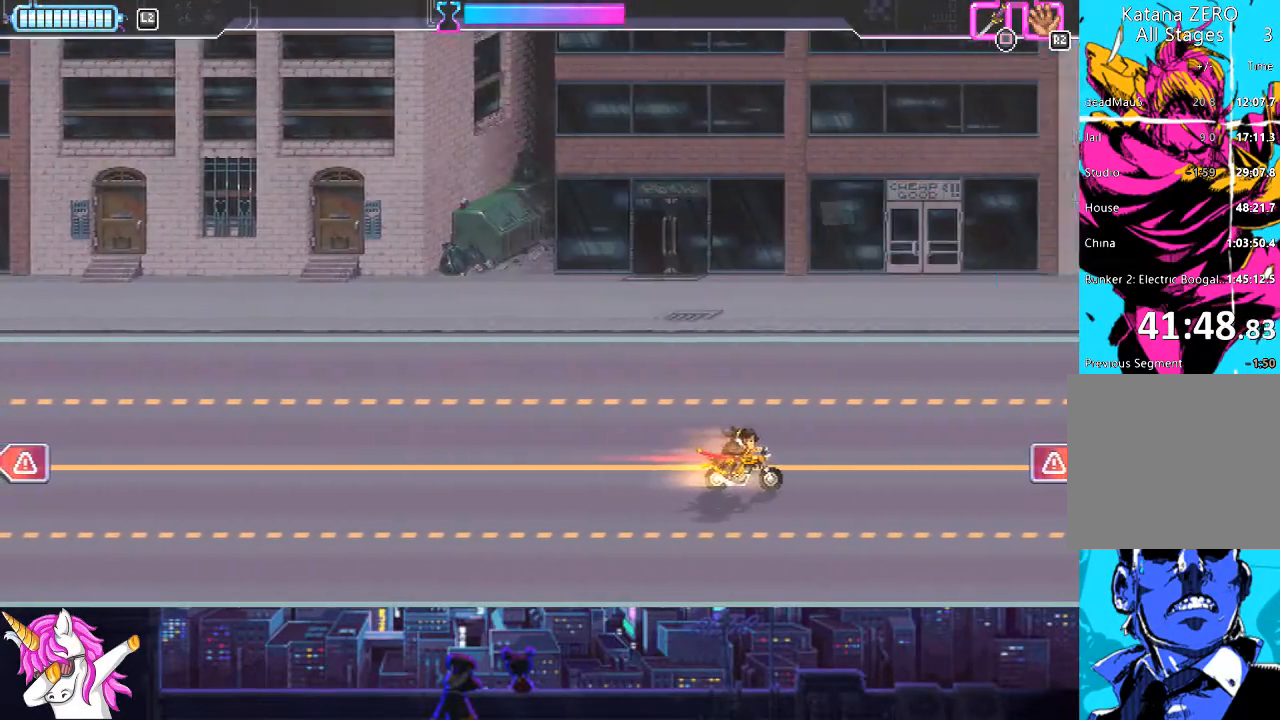
{"dt_ms": 507, "buttons": ["DPAD_RIGHT"], "left_stick": "center", "right_stick": "center", "events": []}
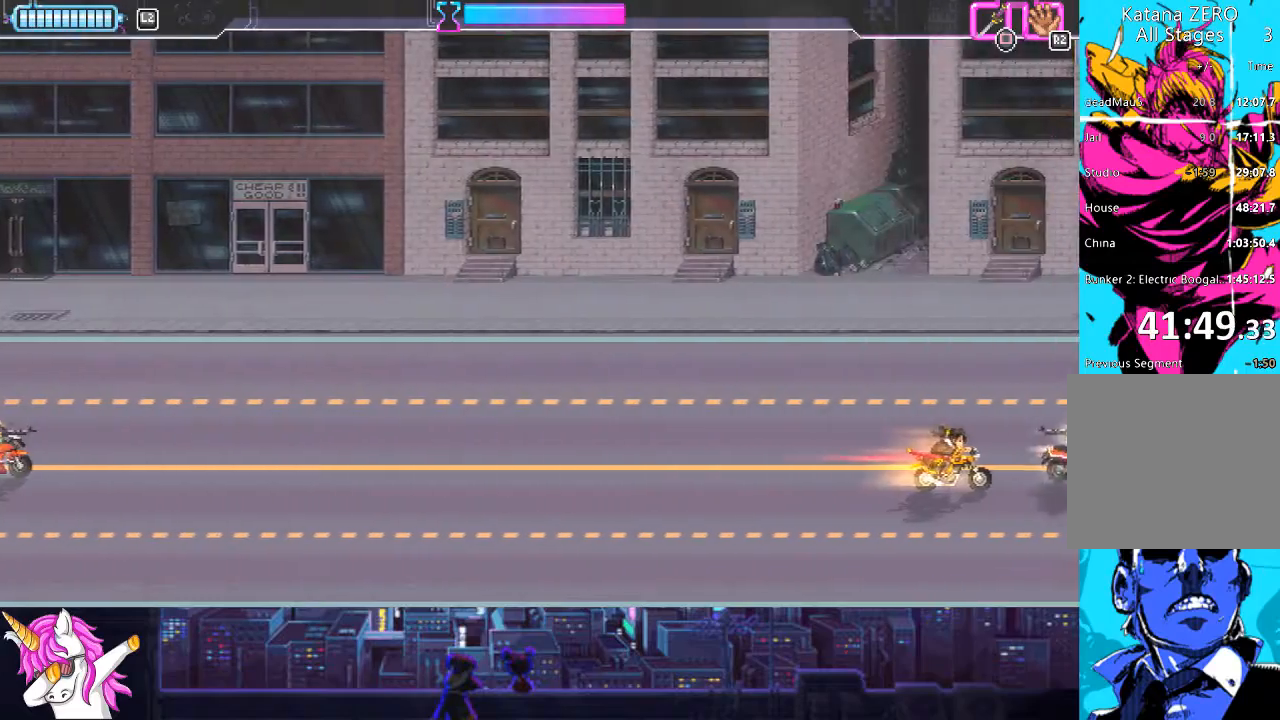
{"dt_ms": 490, "buttons": ["DPAD_UP", "DPAD_LEFT"], "left_stick": "center", "right_stick": "center", "events": [[152, "DPAD_UP", "down"], [169, "SQUARE", "down"], [186, "DPAD_RIGHT", "up"], [219, "SQUARE", "up"], [236, "DPAD_LEFT", "down"]]}
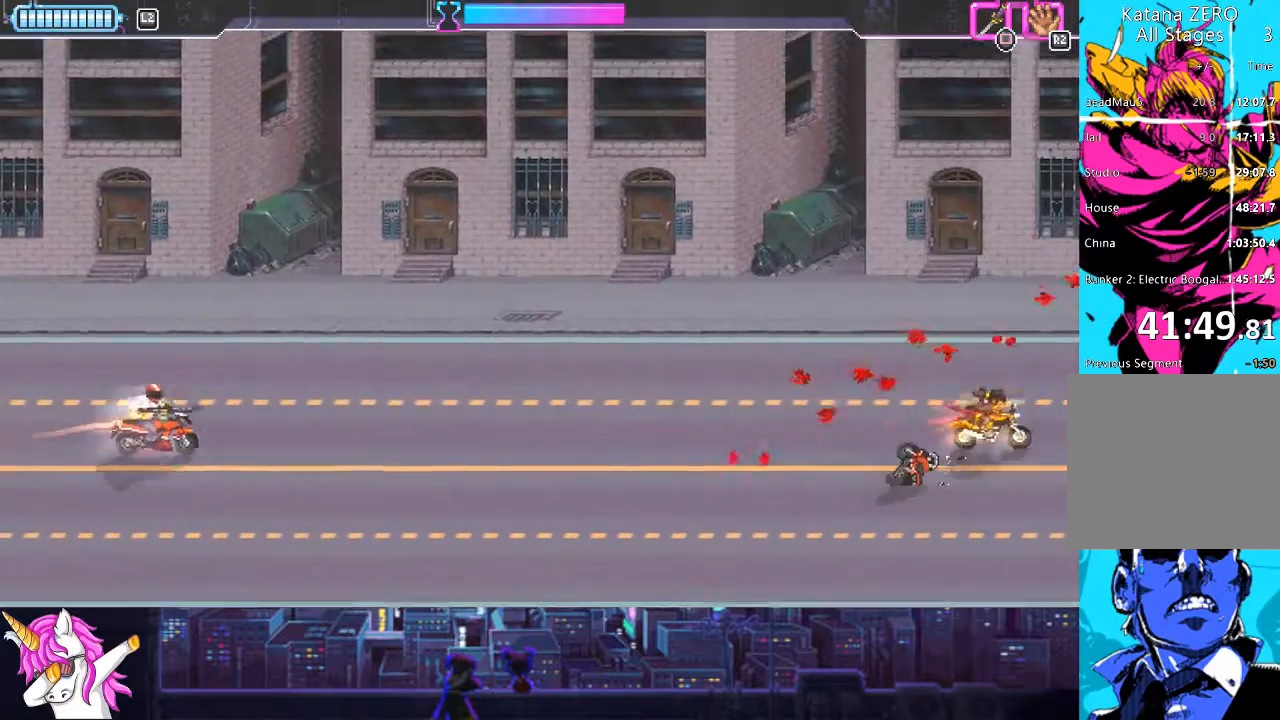
{"dt_ms": 506, "buttons": ["DPAD_LEFT"], "left_stick": "center", "right_stick": "center", "events": [[455, "DPAD_UP", "up"]]}
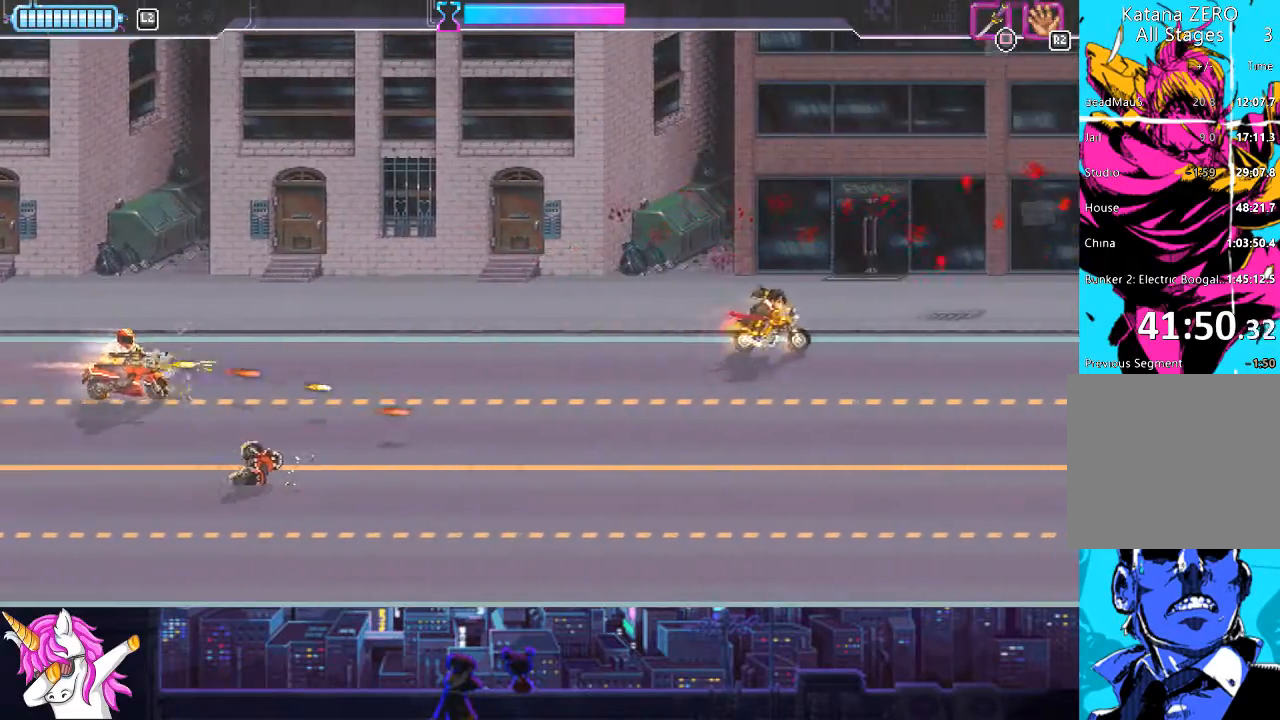
{"dt_ms": 507, "buttons": ["SQUARE", "L1", "DPAD_DOWN"], "left_stick": "center", "right_stick": "center", "events": [[34, "DPAD_DOWN", "down"], [203, "DPAD_LEFT", "up"], [372, "L1", "down"], [456, "SQUARE", "down"]]}
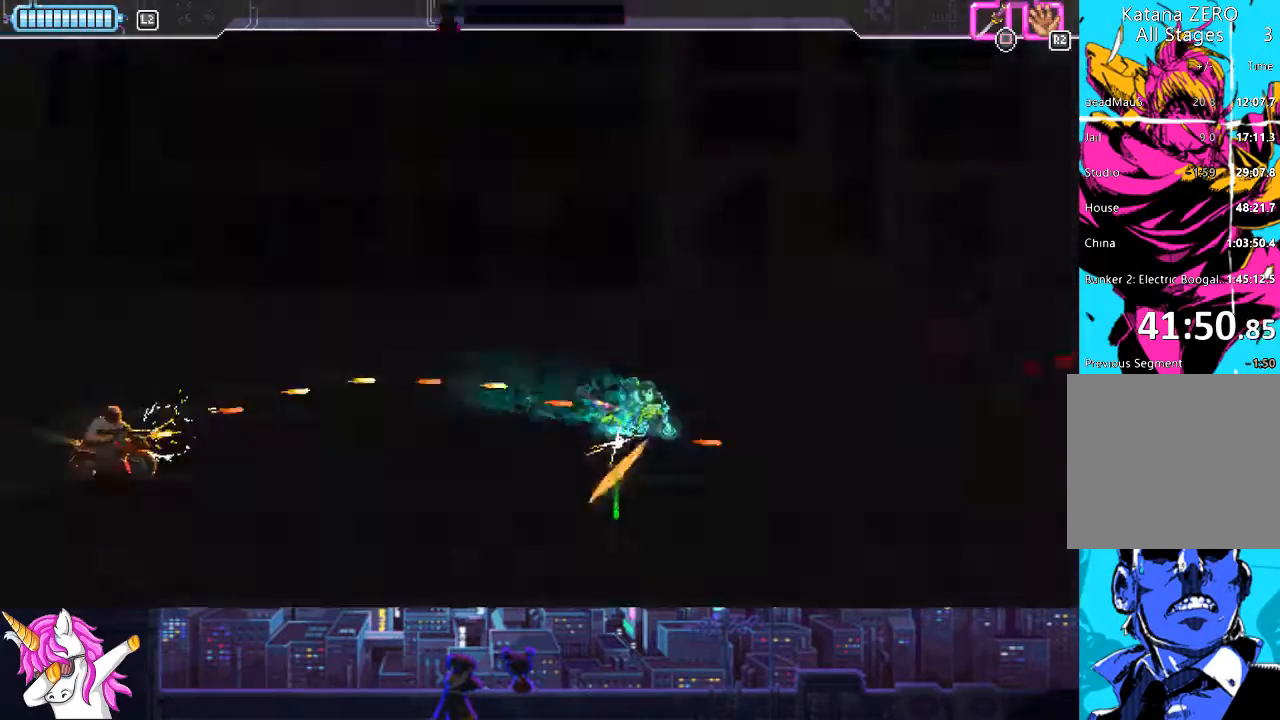
{"dt_ms": 489, "buttons": ["L1", "DPAD_DOWN"], "left_stick": "center", "right_stick": "center", "events": [[50, "SQUARE", "up"]]}
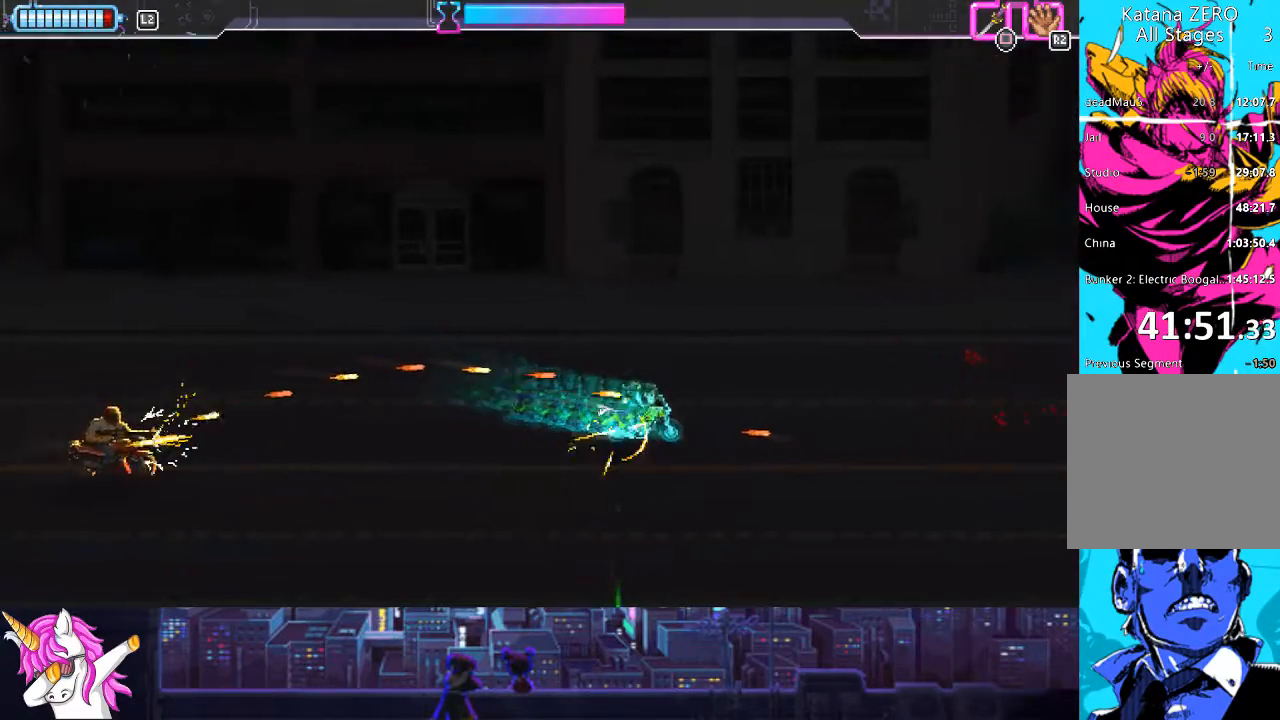
{"dt_ms": 507, "buttons": ["L1", "DPAD_DOWN"], "left_stick": "center", "right_stick": "center", "events": []}
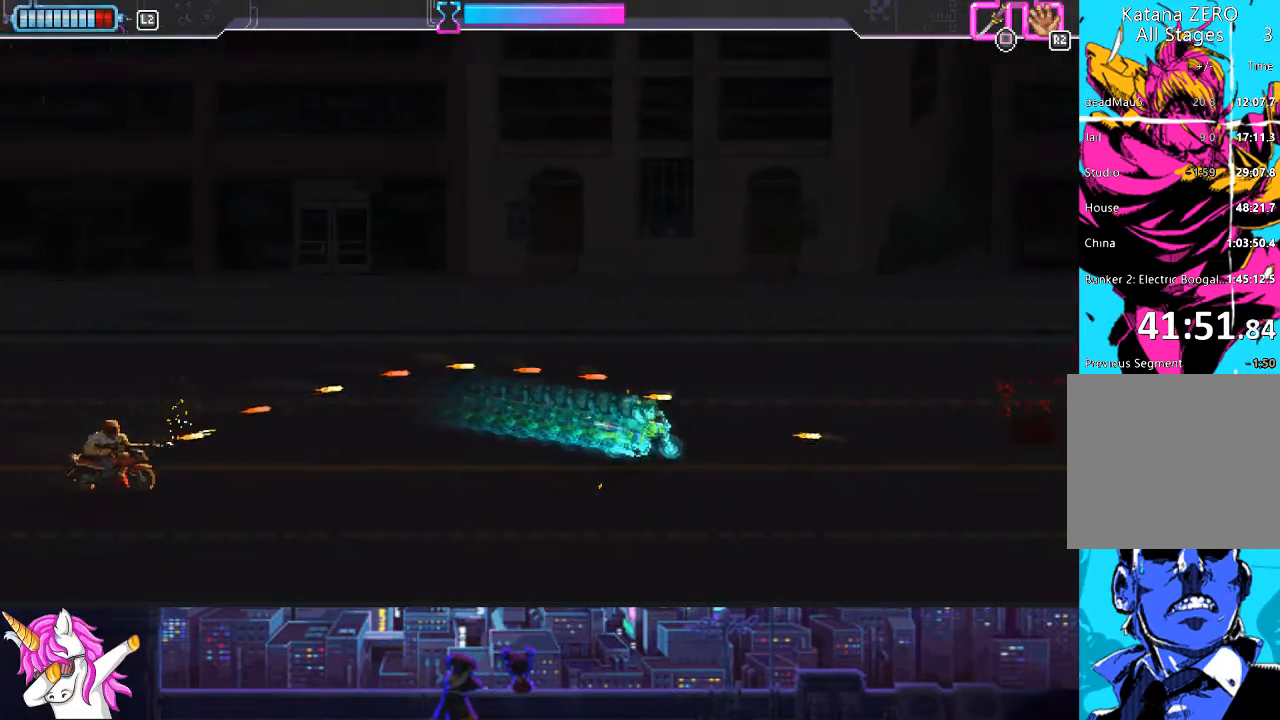
{"dt_ms": 489, "buttons": ["DPAD_DOWN", "DPAD_LEFT"], "left_stick": "center", "right_stick": "center", "events": [[270, "L1", "up"], [287, "DPAD_LEFT", "down"]]}
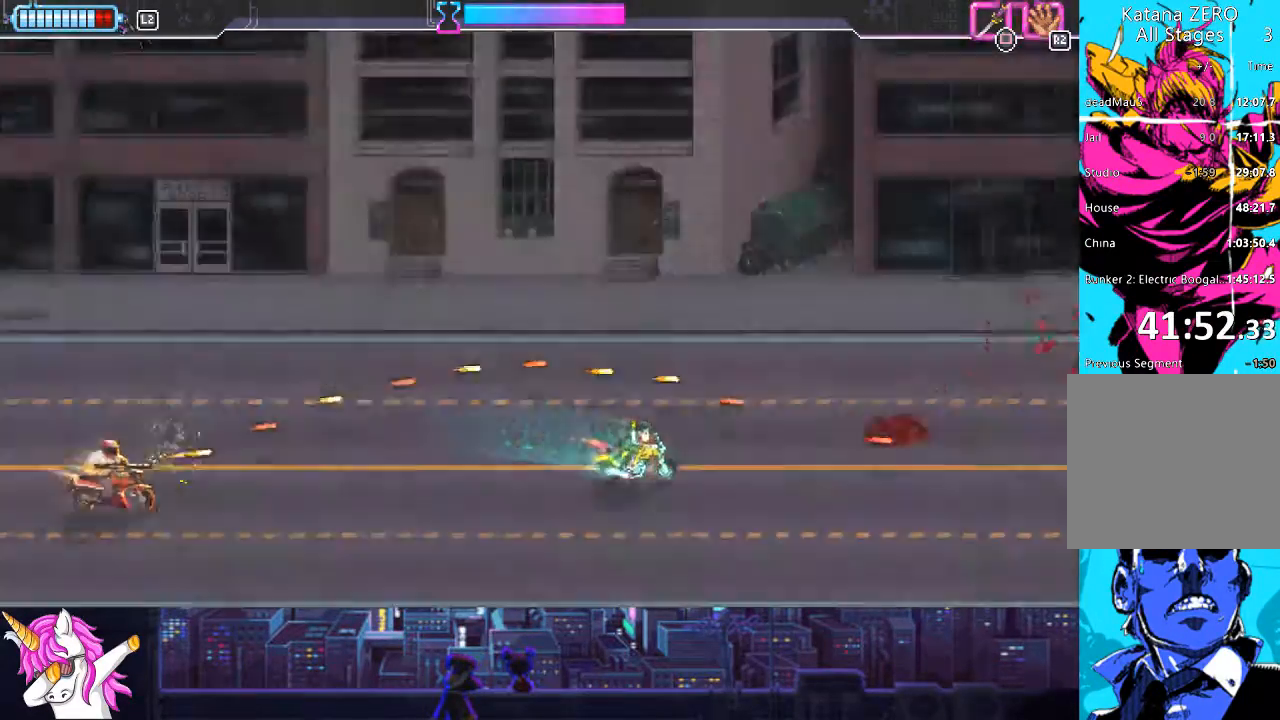
{"dt_ms": 507, "buttons": ["DPAD_DOWN", "DPAD_LEFT"], "left_stick": "center", "right_stick": "center", "events": []}